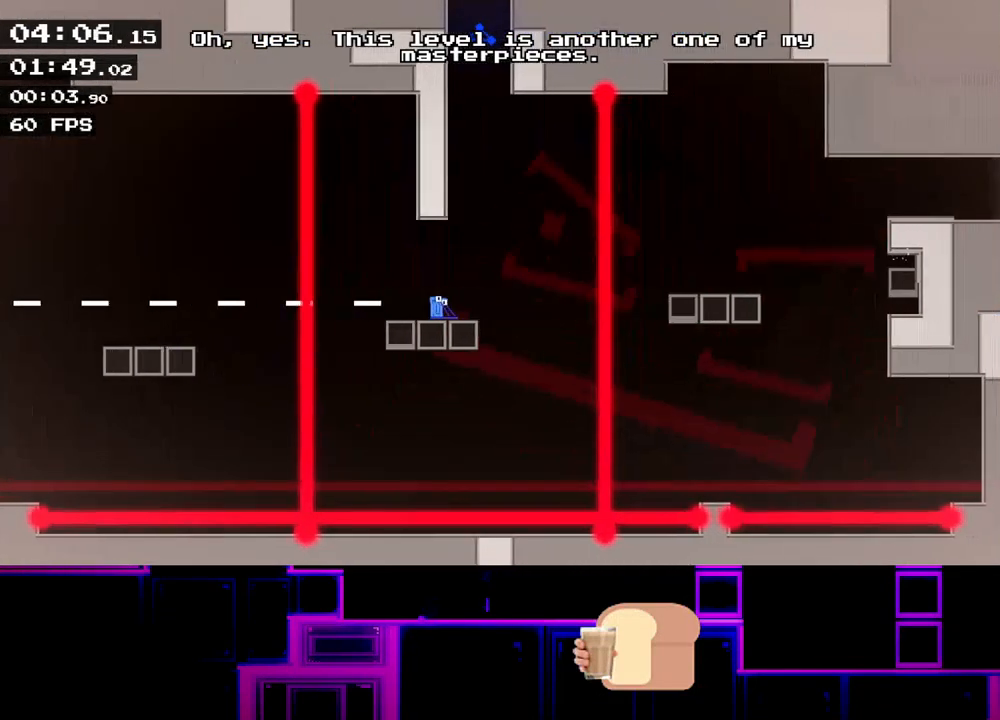
Gameplay with keyboard; each line is a JSON object with the keys held at the frame after it. "events" lists presses ("down") and releases ("up") of "down", "left", "q", "r", "right" and "up" between this image and that frame as [ms after this image, input, new state], when the widget could be followed in between. No other keys are recorded. Mouse input is not recorded.
{"keys": ["right", "up"], "events": [[100, "up", "down"], [200, "up", "up"], [483, "up", "down"]]}
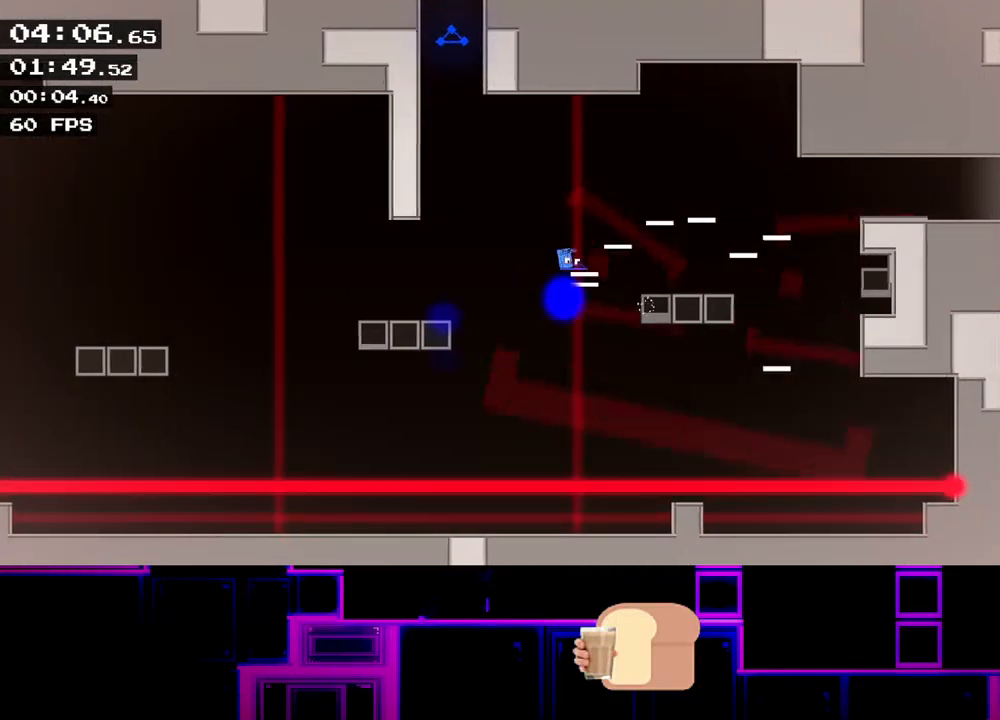
{"keys": ["right"], "events": [[67, "up", "up"], [433, "up", "down"], [500, "up", "up"]]}
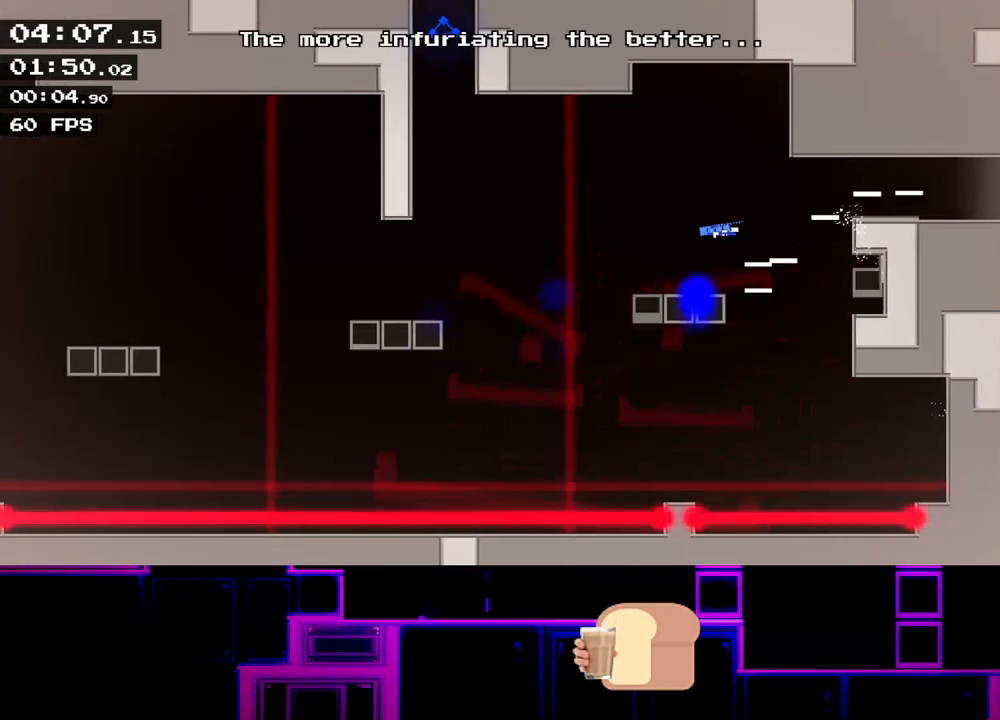
{"keys": ["q", "right"], "events": [[250, "up", "down"], [333, "up", "up"], [500, "q", "down"]]}
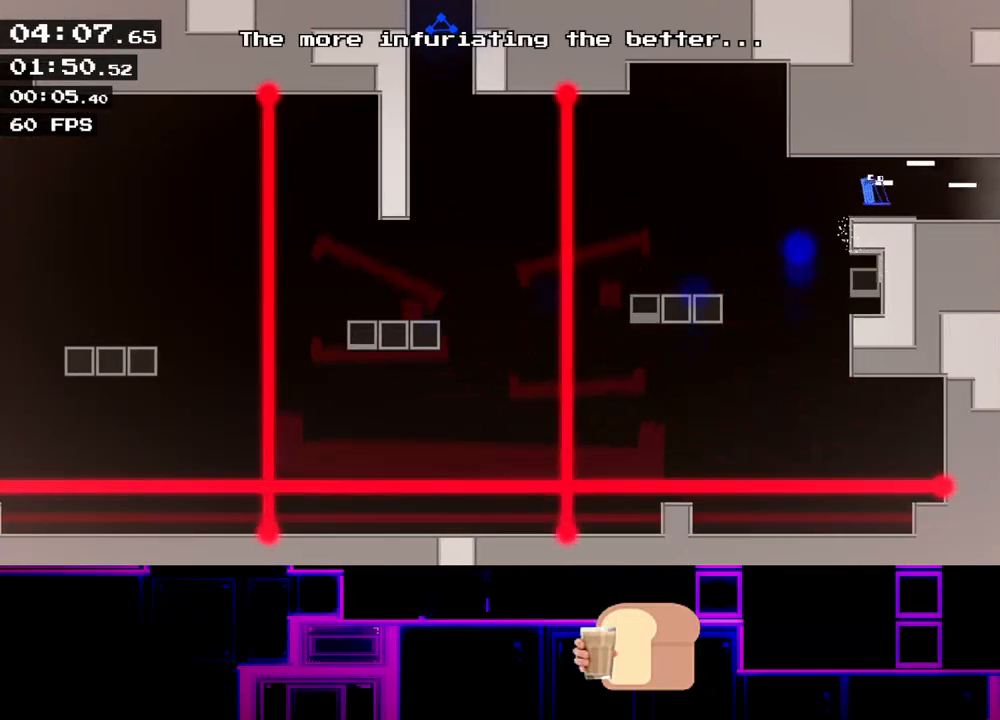
{"keys": ["right"], "events": [[67, "q", "up"], [100, "q", "down"], [217, "q", "up"]]}
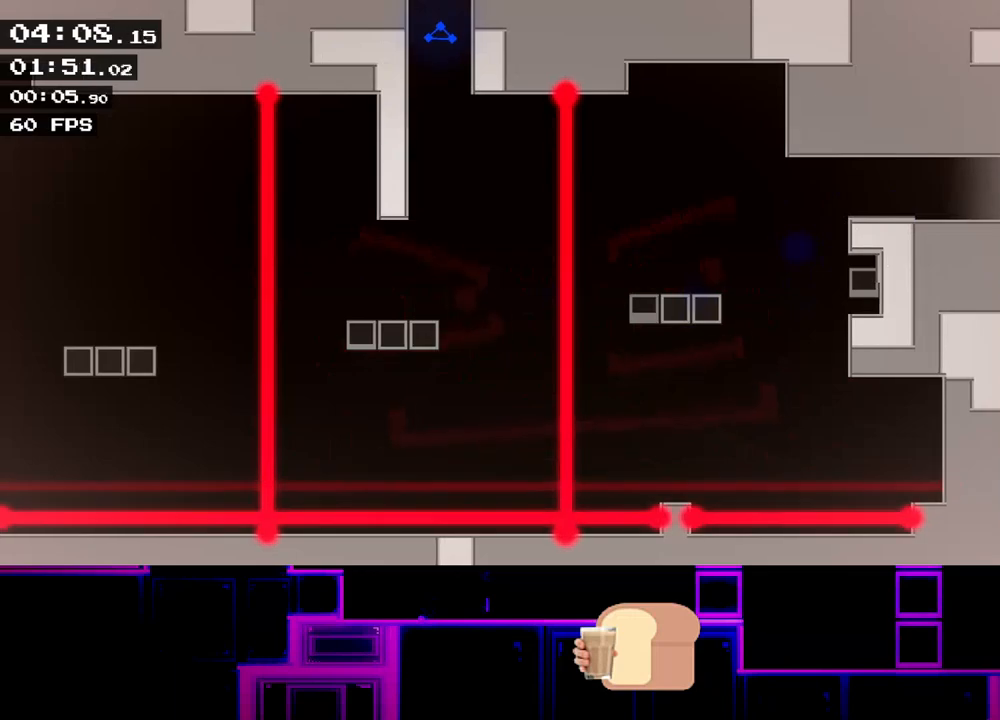
{"keys": ["right"], "events": []}
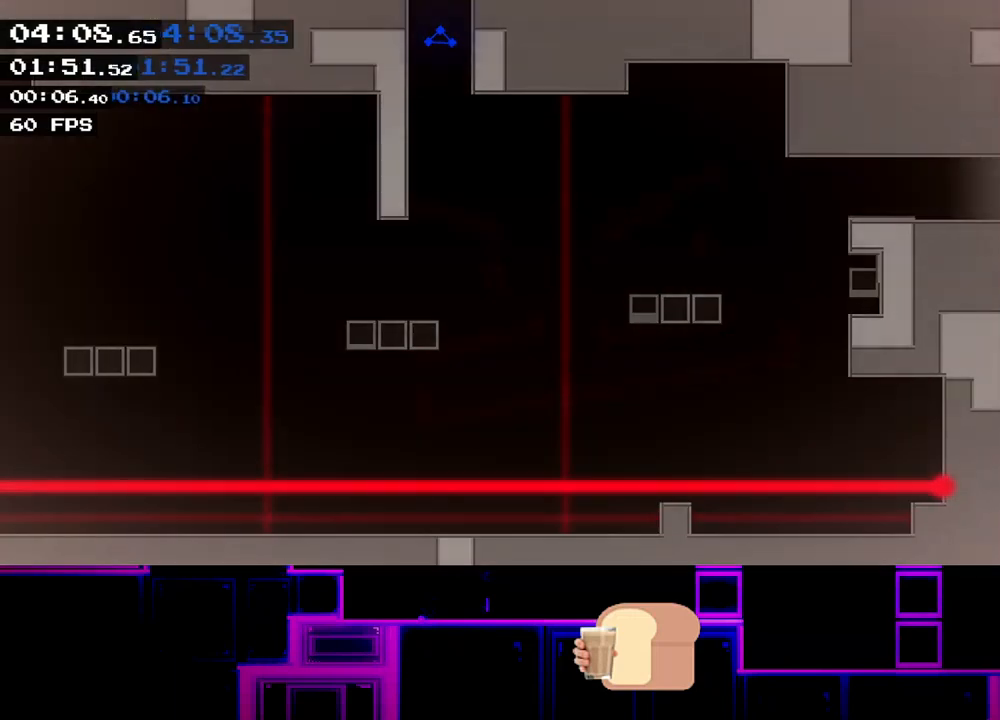
{"keys": ["right"], "events": [[50, "right", "up"], [167, "right", "down"]]}
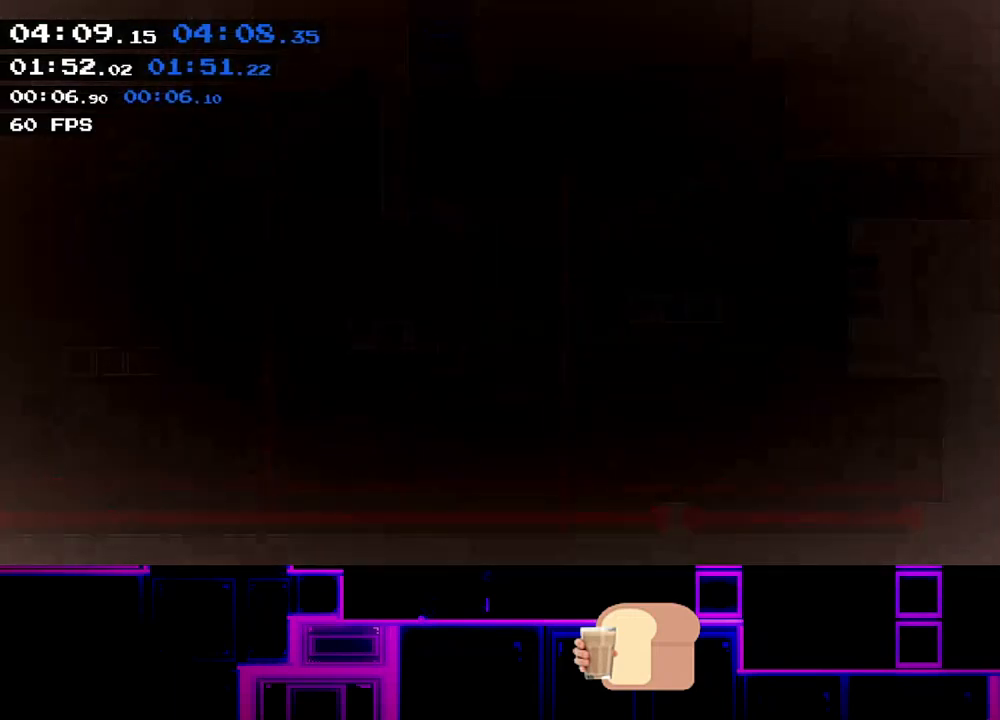
{"keys": ["right"], "events": []}
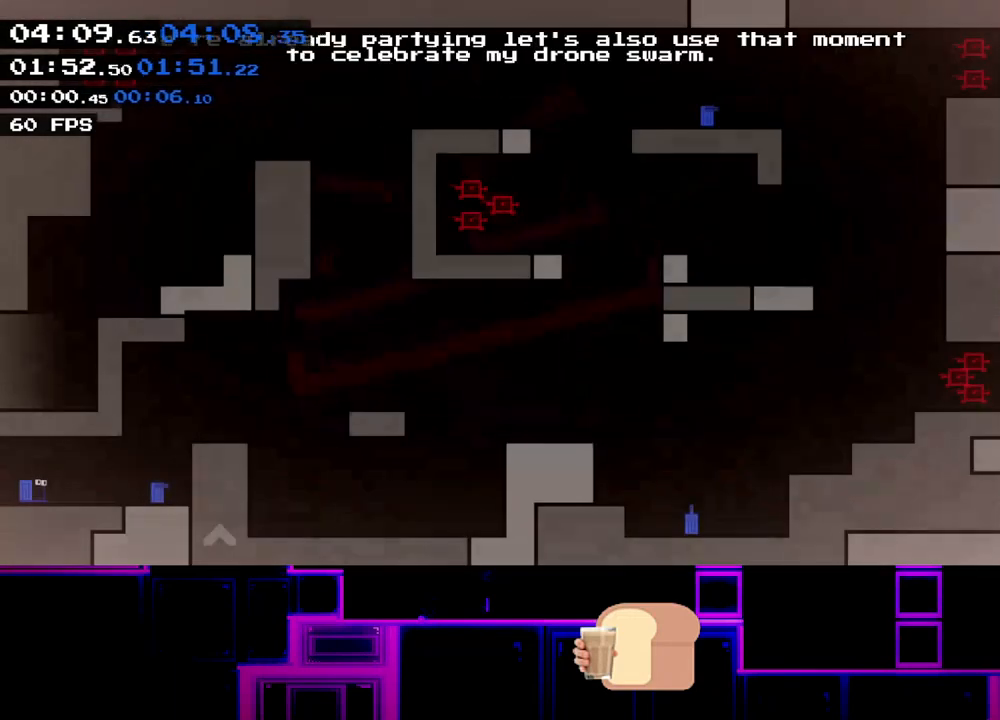
{"keys": ["right"], "events": []}
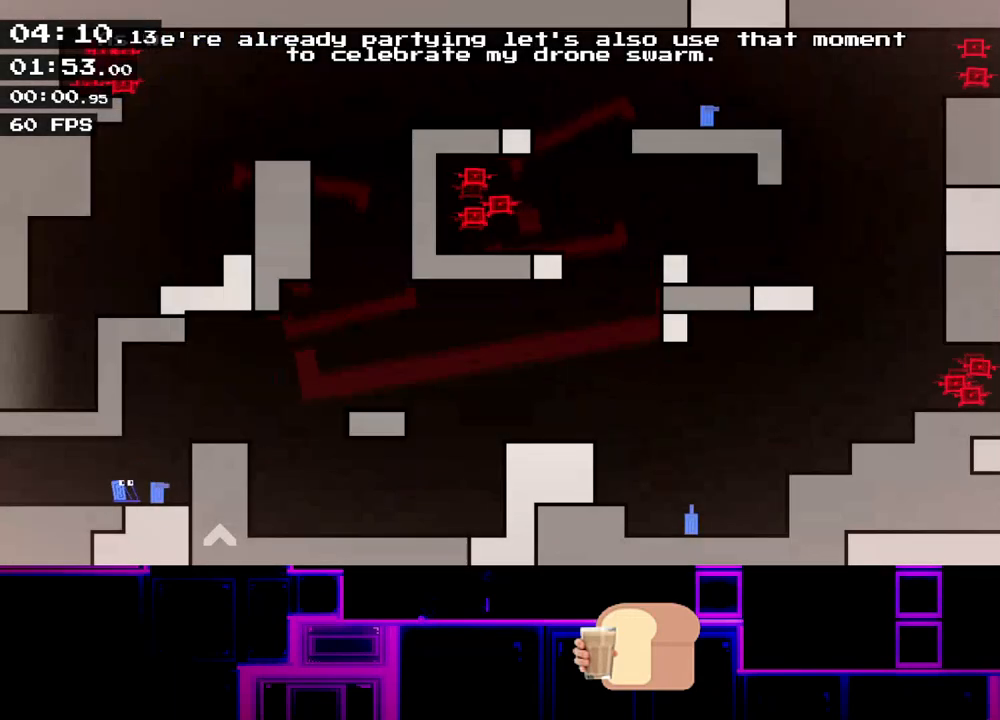
{"keys": ["right"], "events": [[50, "up", "down"], [167, "up", "up"], [367, "up", "down"], [500, "up", "up"]]}
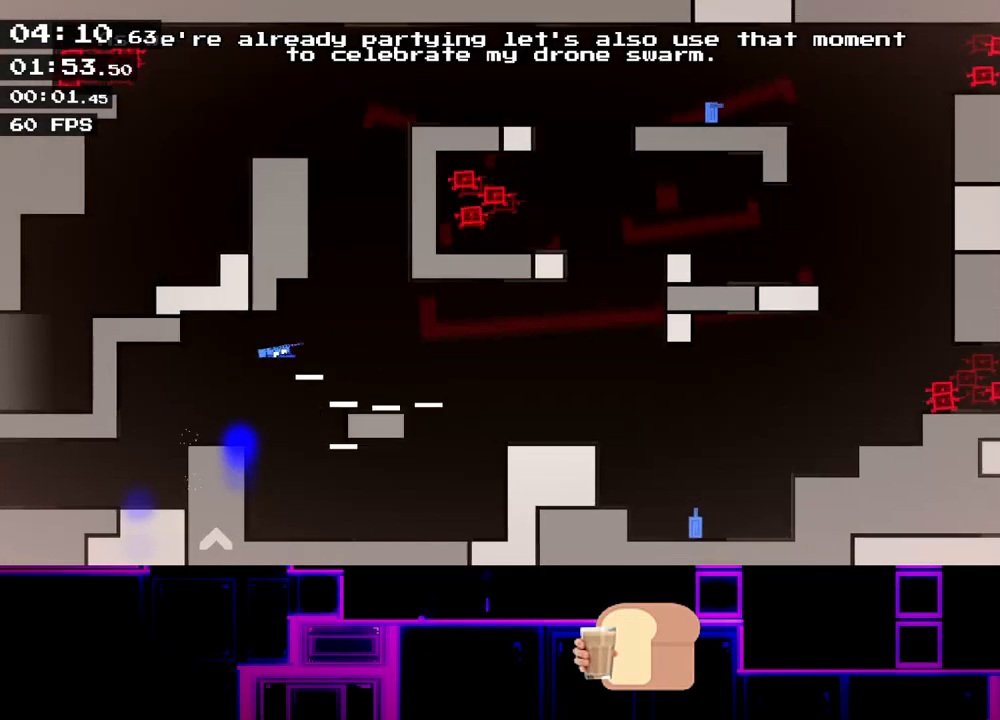
{"keys": ["right"], "events": [[300, "up", "down"], [400, "up", "up"]]}
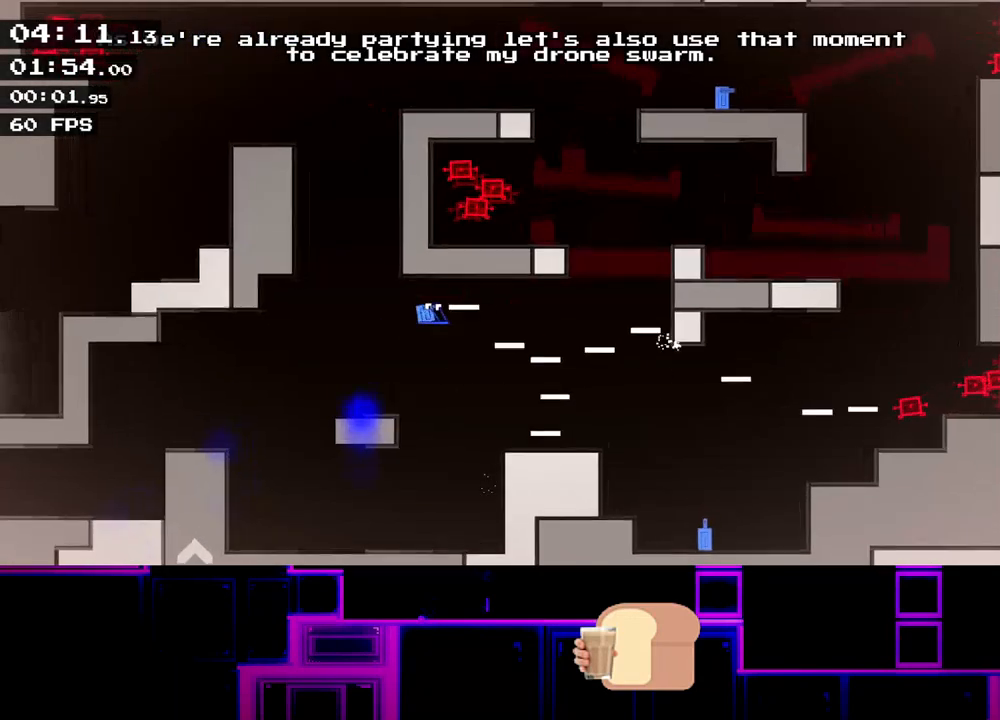
{"keys": ["right", "up"], "events": [[283, "up", "down"], [400, "up", "up"], [467, "up", "down"]]}
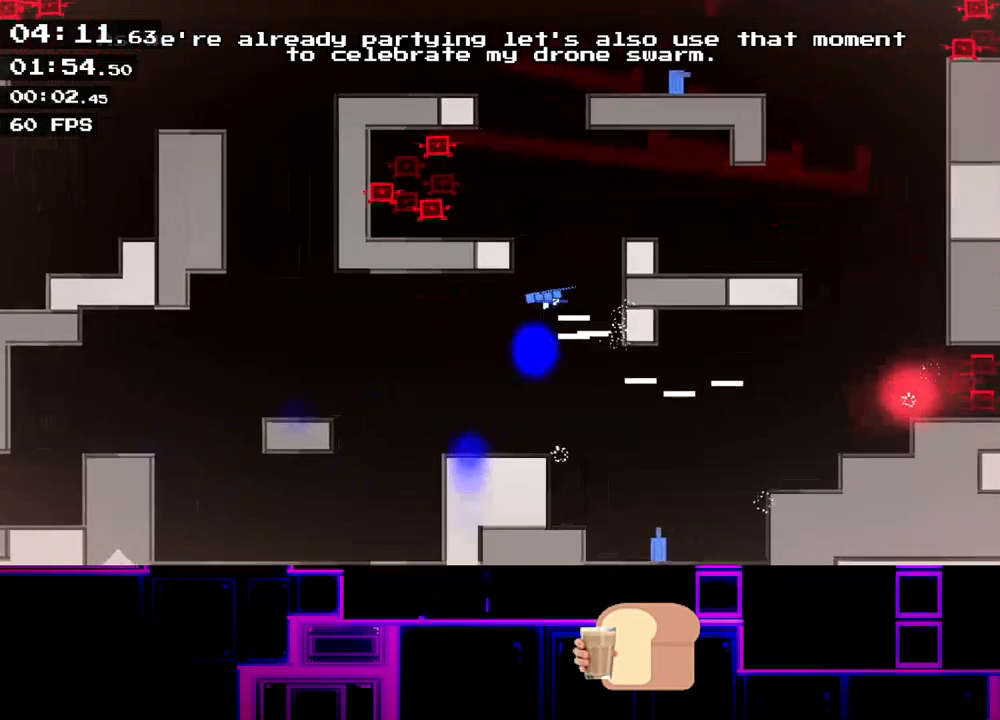
{"keys": ["left"], "events": [[167, "up", "up"], [233, "right", "up"], [300, "left", "down"], [333, "up", "down"], [450, "up", "up"]]}
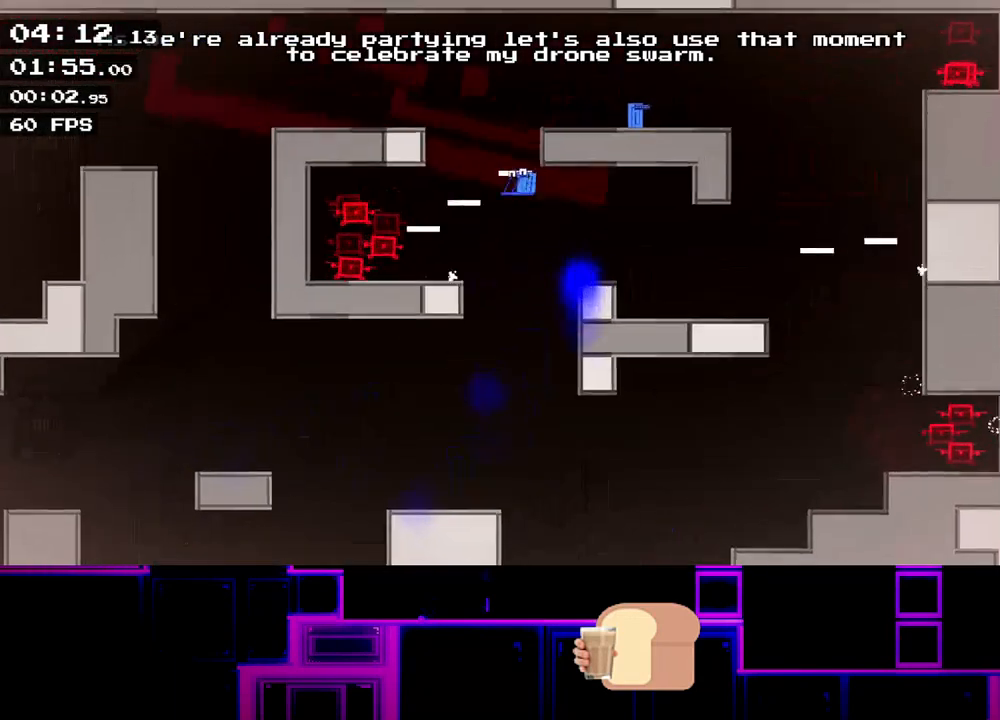
{"keys": ["left"], "events": [[50, "up", "down"], [250, "up", "up"]]}
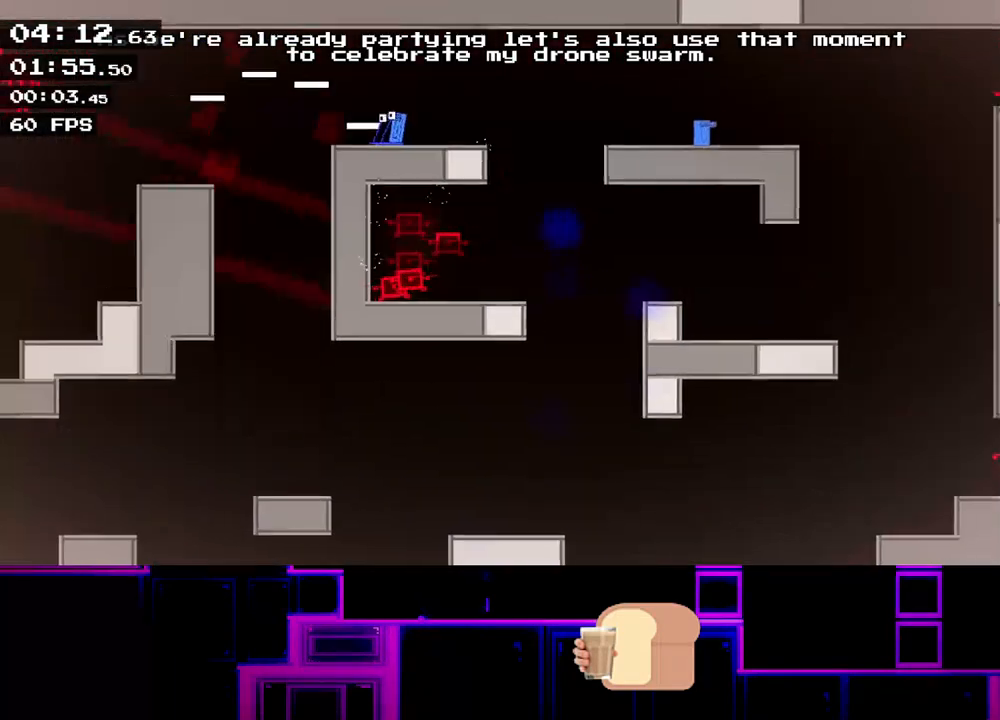
{"keys": ["left"], "events": [[67, "up", "down"], [167, "up", "up"], [317, "up", "down"], [433, "up", "up"]]}
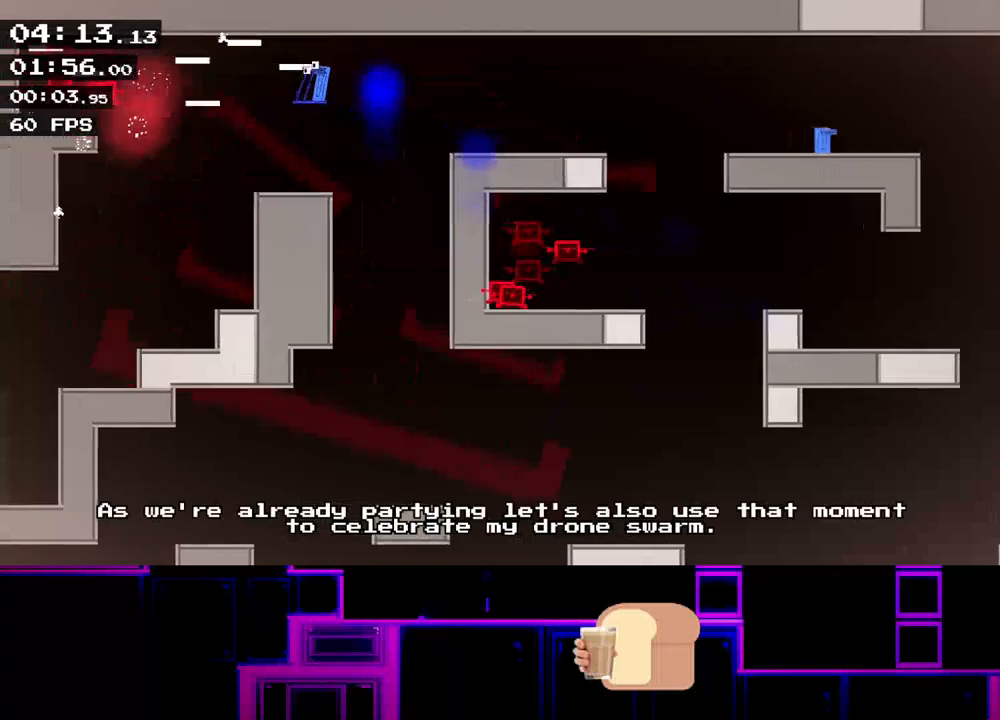
{"keys": ["left"], "events": [[267, "q", "down"], [300, "q", "up"], [350, "q", "down"], [467, "q", "up"]]}
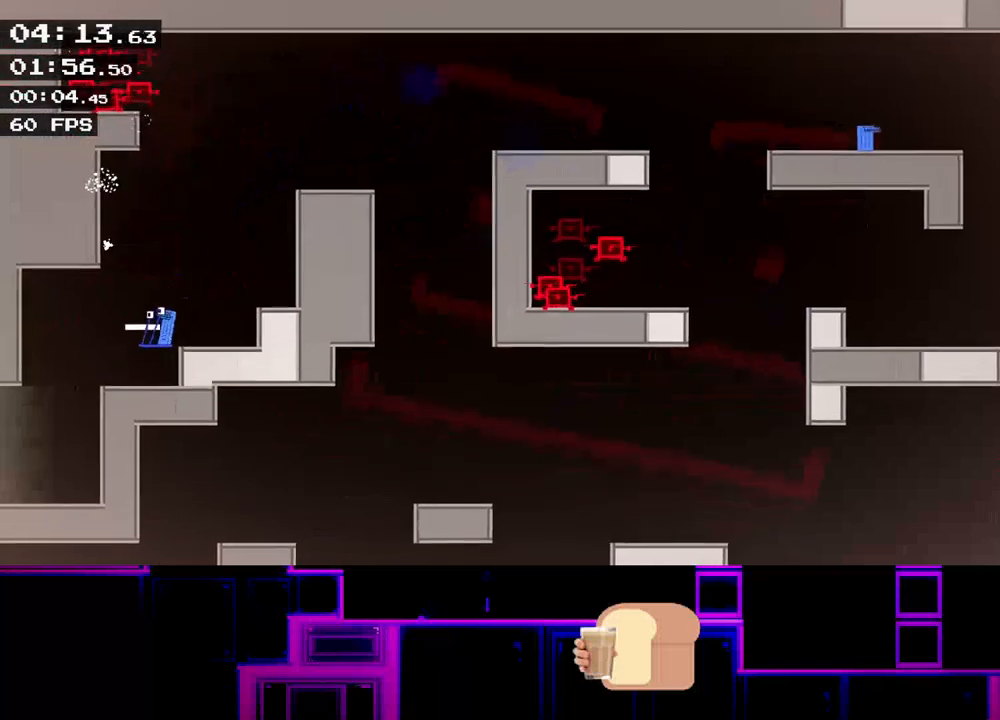
{"keys": ["left"], "events": [[400, "up", "down"], [500, "up", "up"]]}
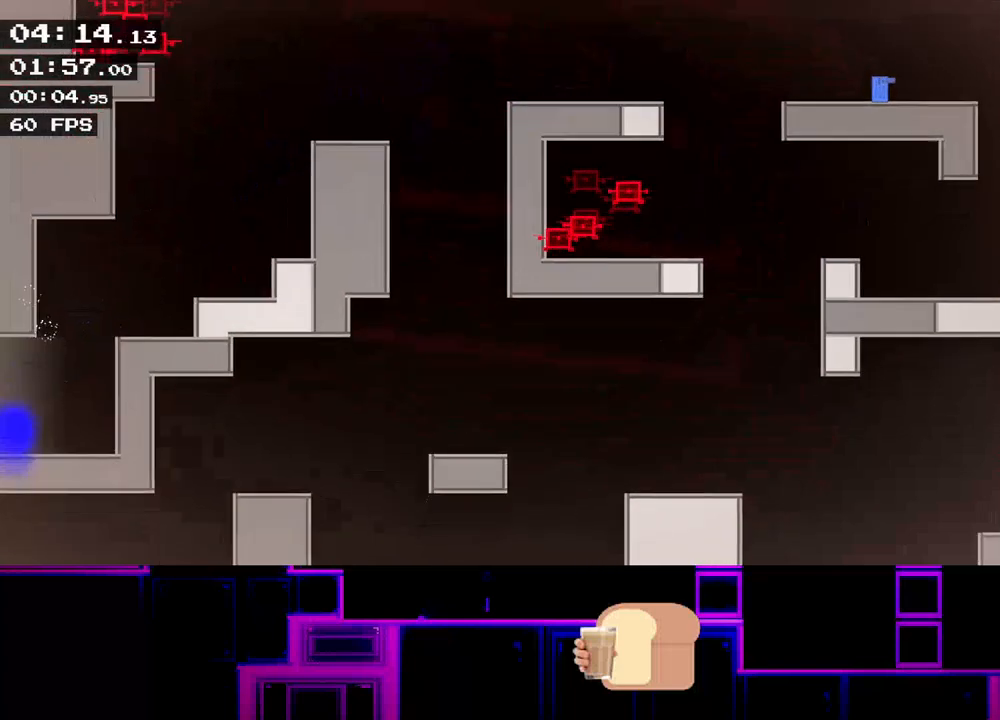
{"keys": [], "events": [[433, "left", "up"]]}
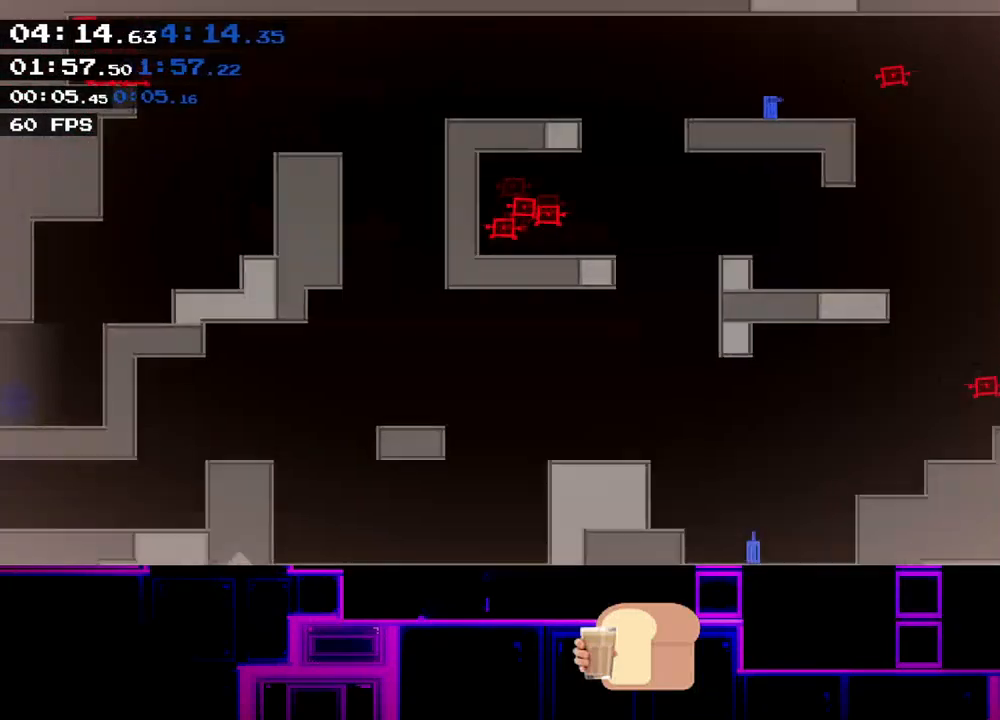
{"keys": [], "events": []}
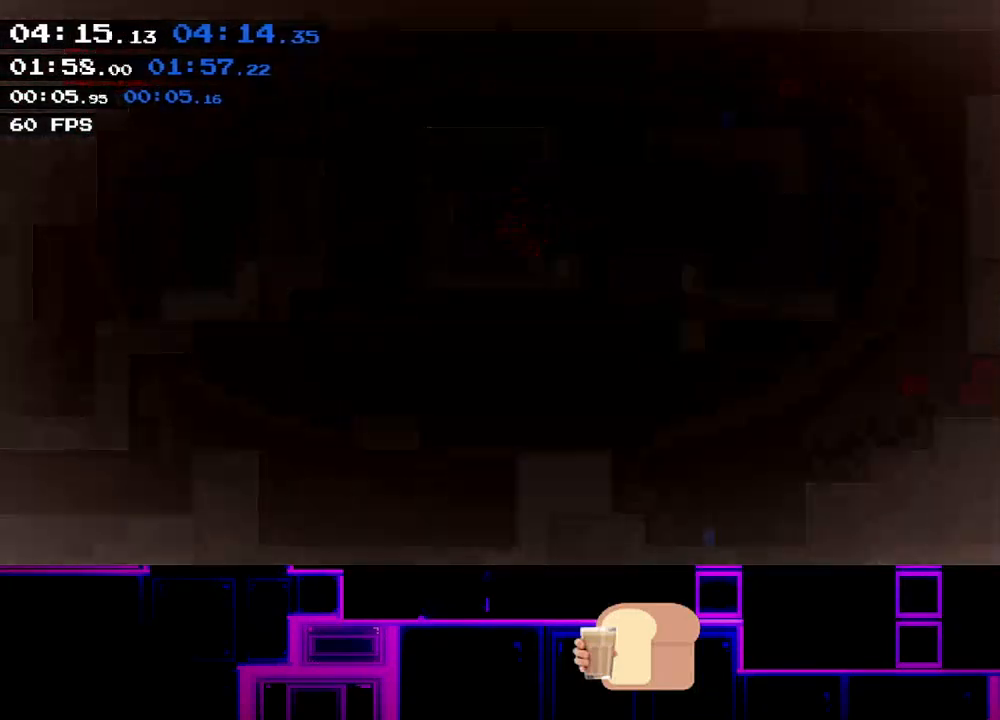
{"keys": [], "events": []}
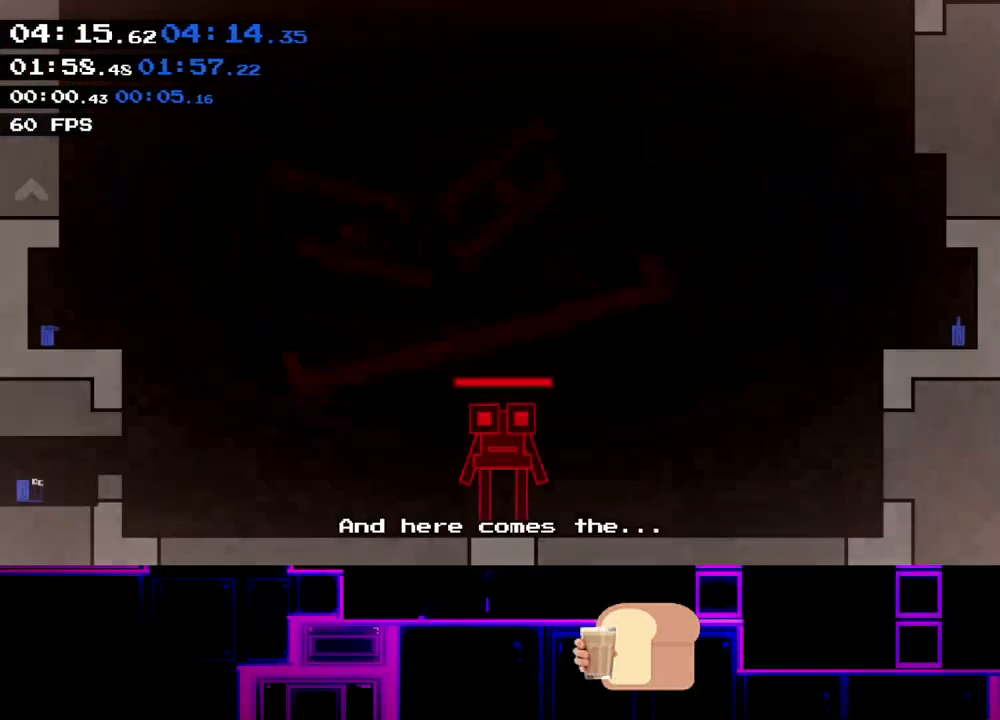
{"keys": ["right"], "events": [[300, "right", "down"], [317, "up", "down"], [467, "up", "up"]]}
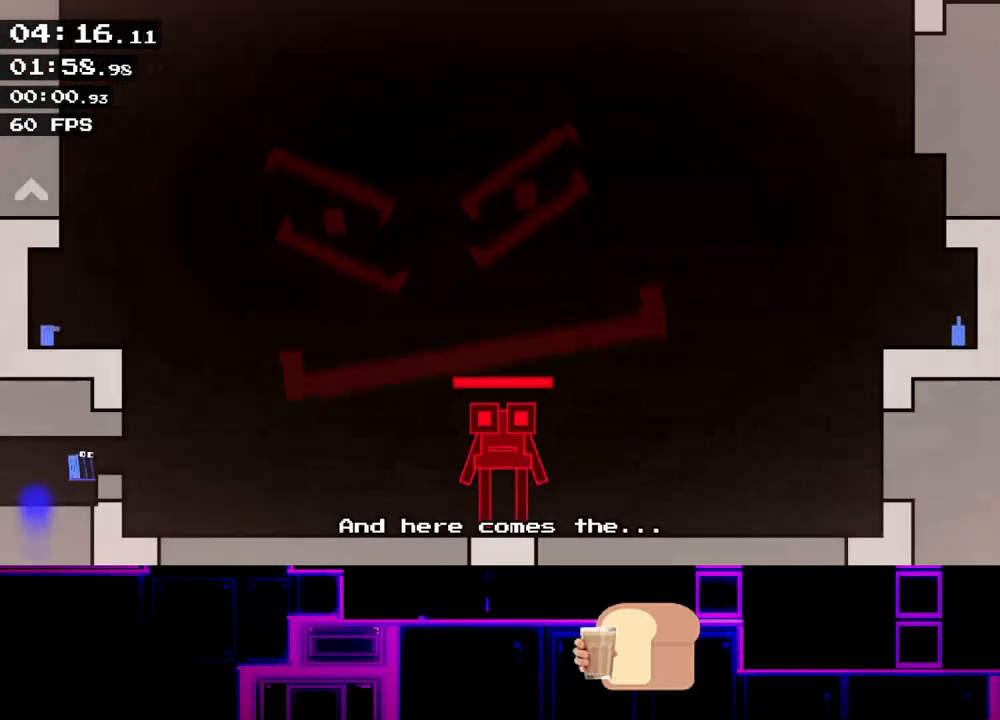
{"keys": ["right", "up"], "events": [[200, "up", "down"], [233, "up", "up"], [300, "up", "down"], [333, "up", "up"], [500, "up", "down"]]}
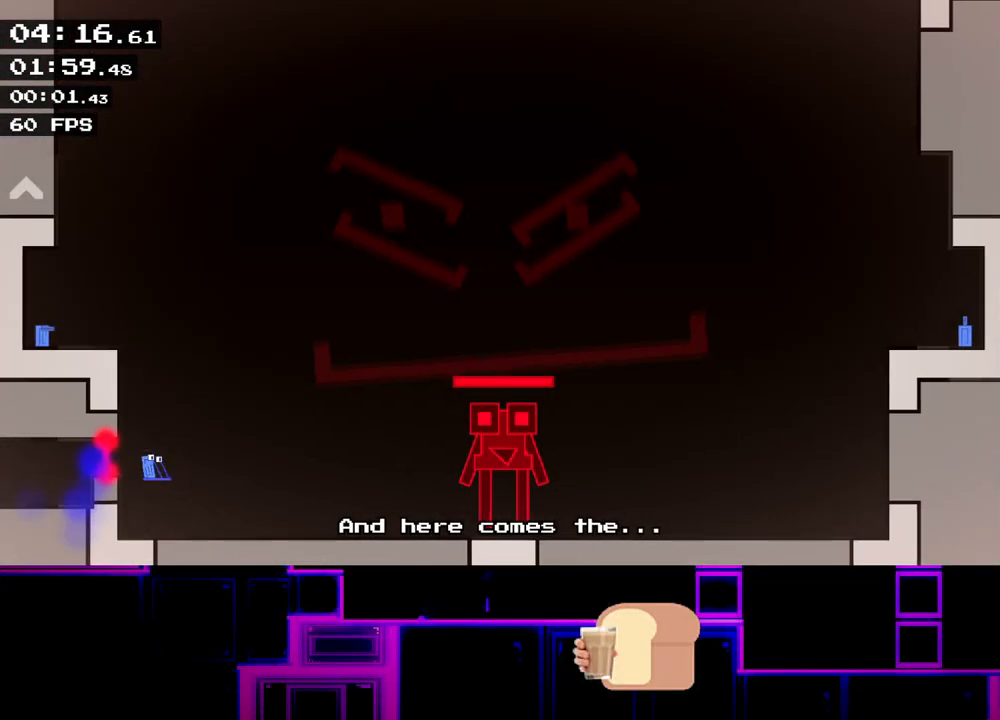
{"keys": ["left"], "events": [[67, "left", "down"], [100, "right", "up"], [133, "up", "up"], [167, "up", "down"], [400, "up", "up"]]}
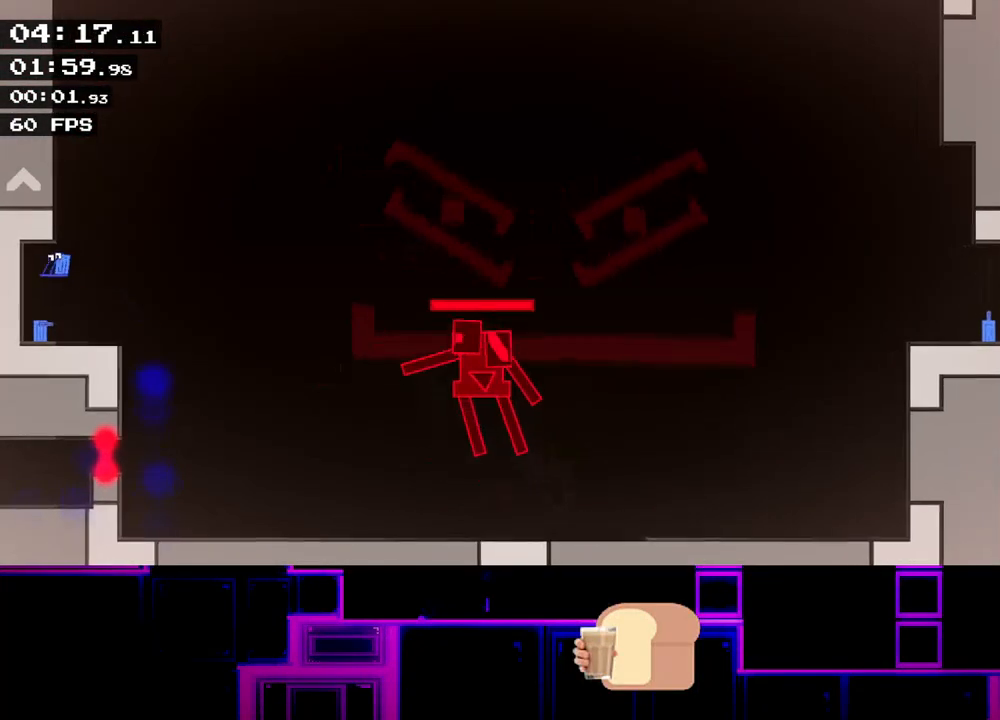
{"keys": ["right"], "events": [[50, "left", "up"], [50, "right", "down"], [367, "up", "down"], [450, "up", "up"]]}
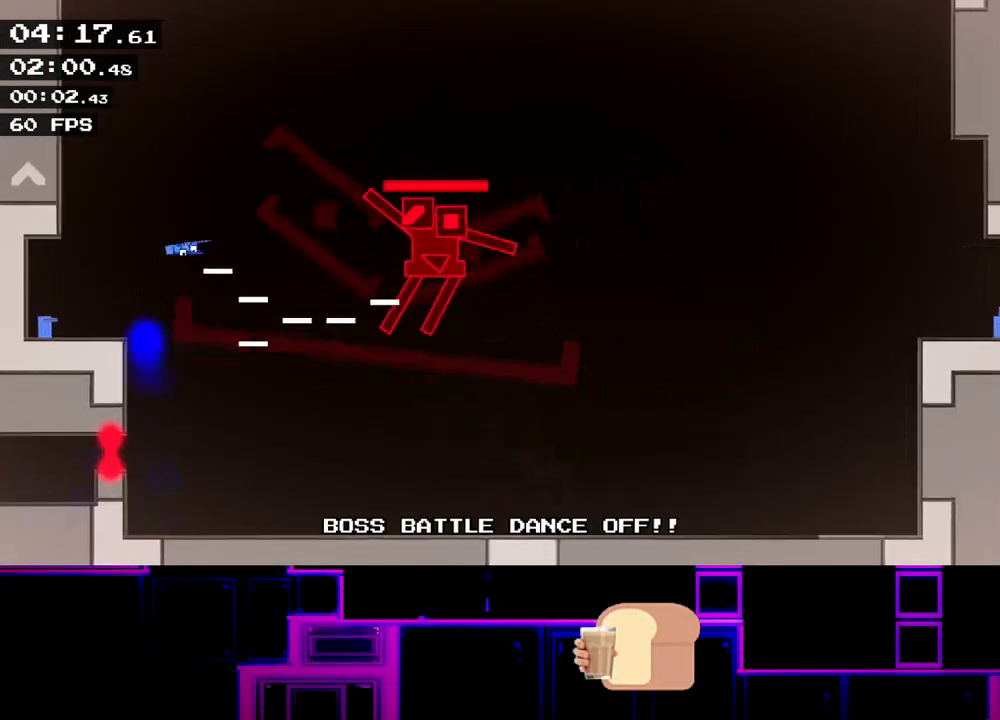
{"keys": ["right", "up"], "events": [[233, "up", "down"]]}
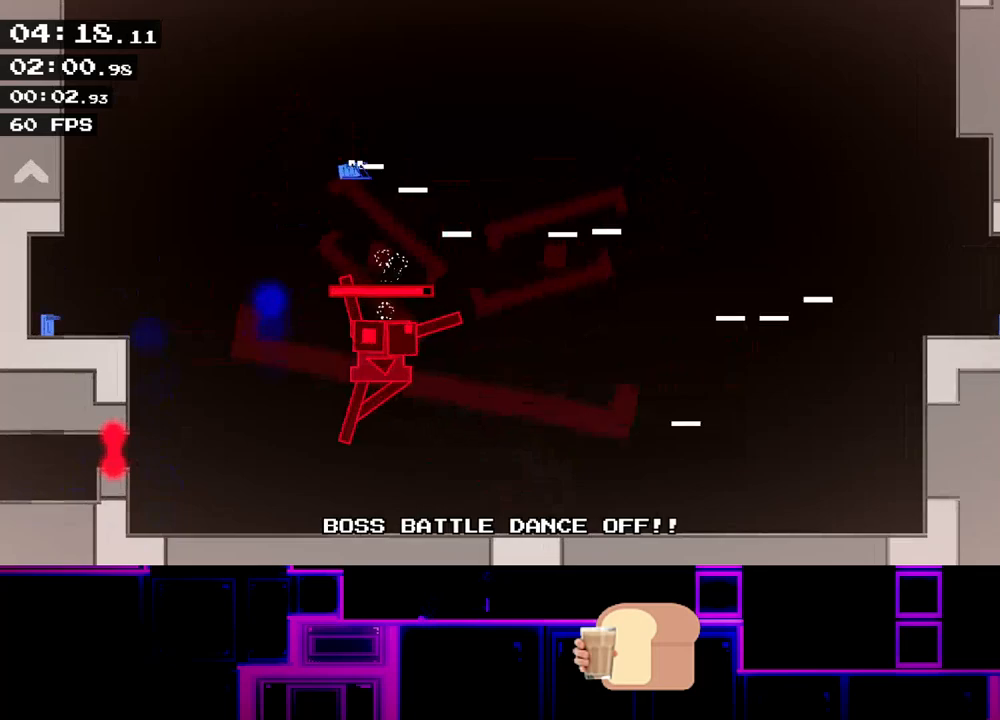
{"keys": ["right"], "events": [[200, "up", "up"]]}
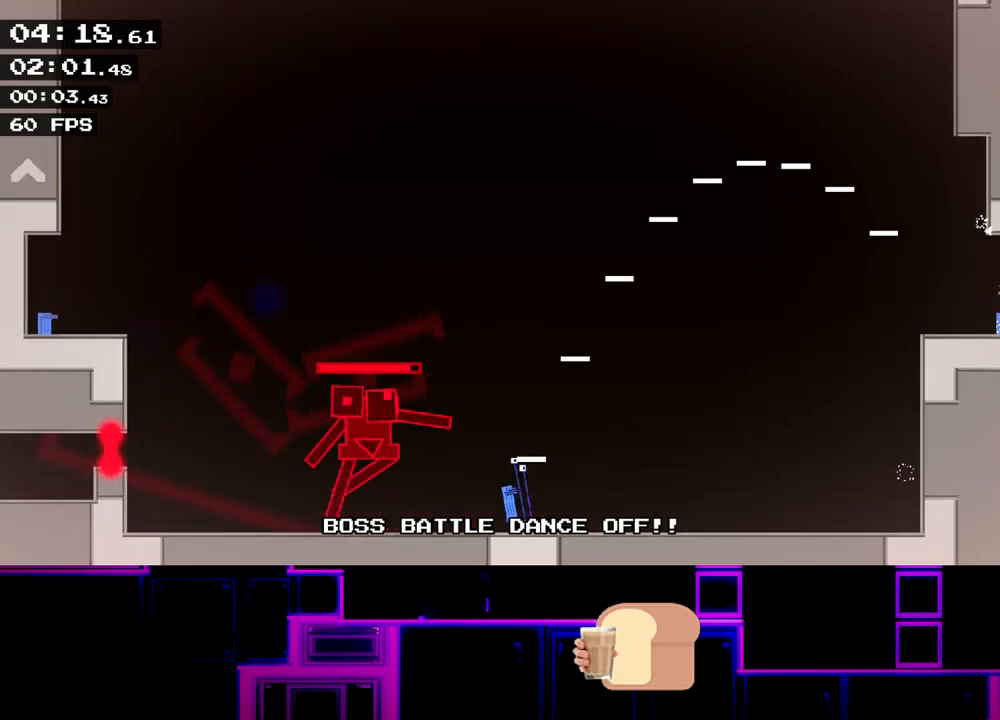
{"keys": ["up"], "events": [[67, "up", "down"], [167, "left", "down"], [167, "right", "up"], [233, "left", "up"], [267, "up", "up"], [350, "up", "down"]]}
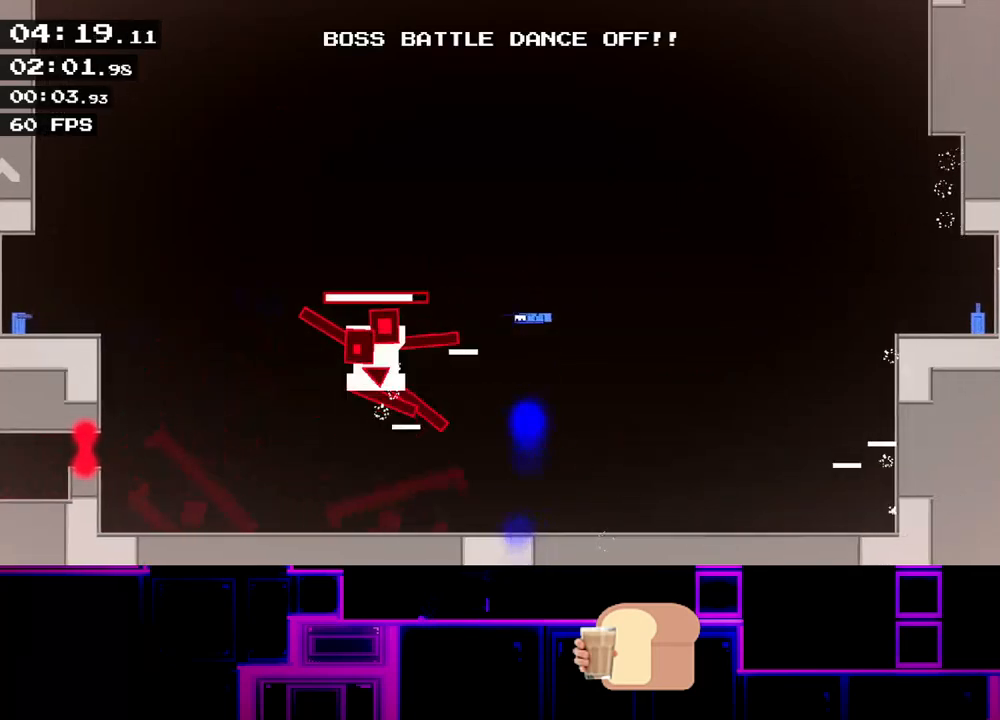
{"keys": ["right", "up"], "events": [[233, "right", "down"]]}
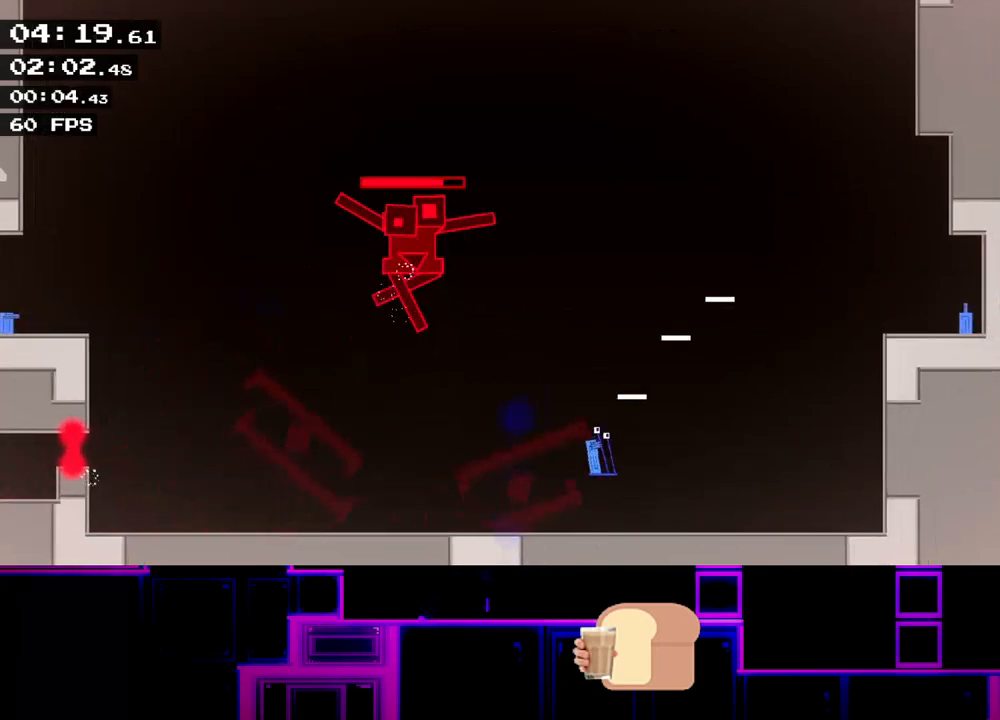
{"keys": ["up"], "events": [[117, "up", "up"], [267, "left", "down"], [300, "right", "up"], [350, "left", "up"], [483, "up", "down"]]}
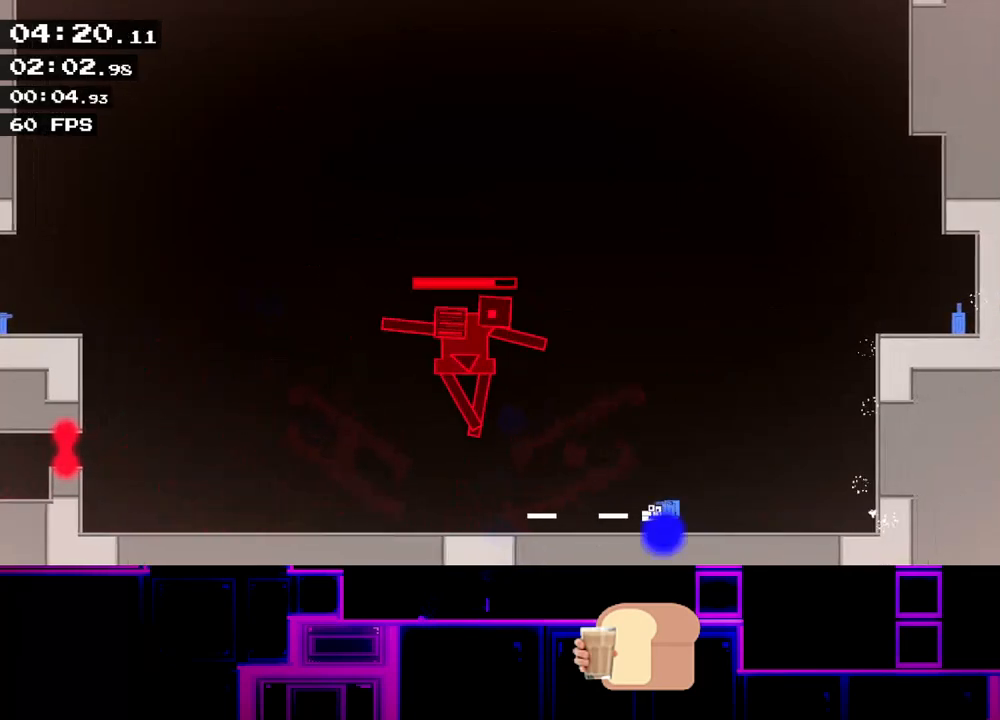
{"keys": [], "events": [[100, "up", "up"], [350, "up", "down"], [383, "up", "up"]]}
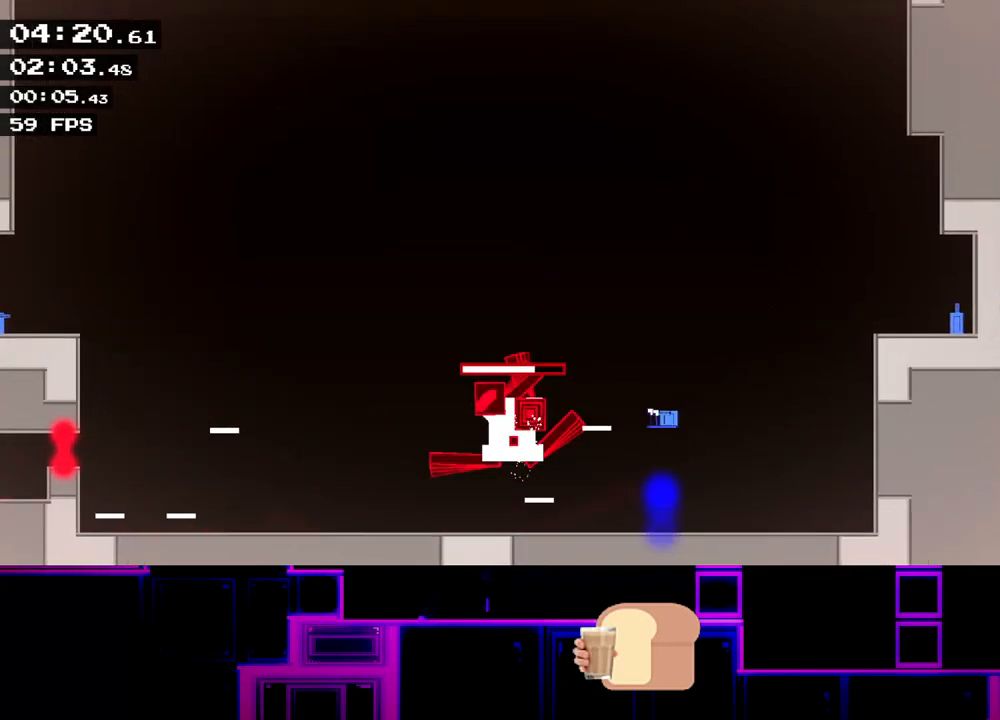
{"keys": [], "events": [[67, "right", "down"], [367, "up", "down"], [383, "left", "down"], [383, "right", "up"], [467, "left", "up"], [467, "up", "up"]]}